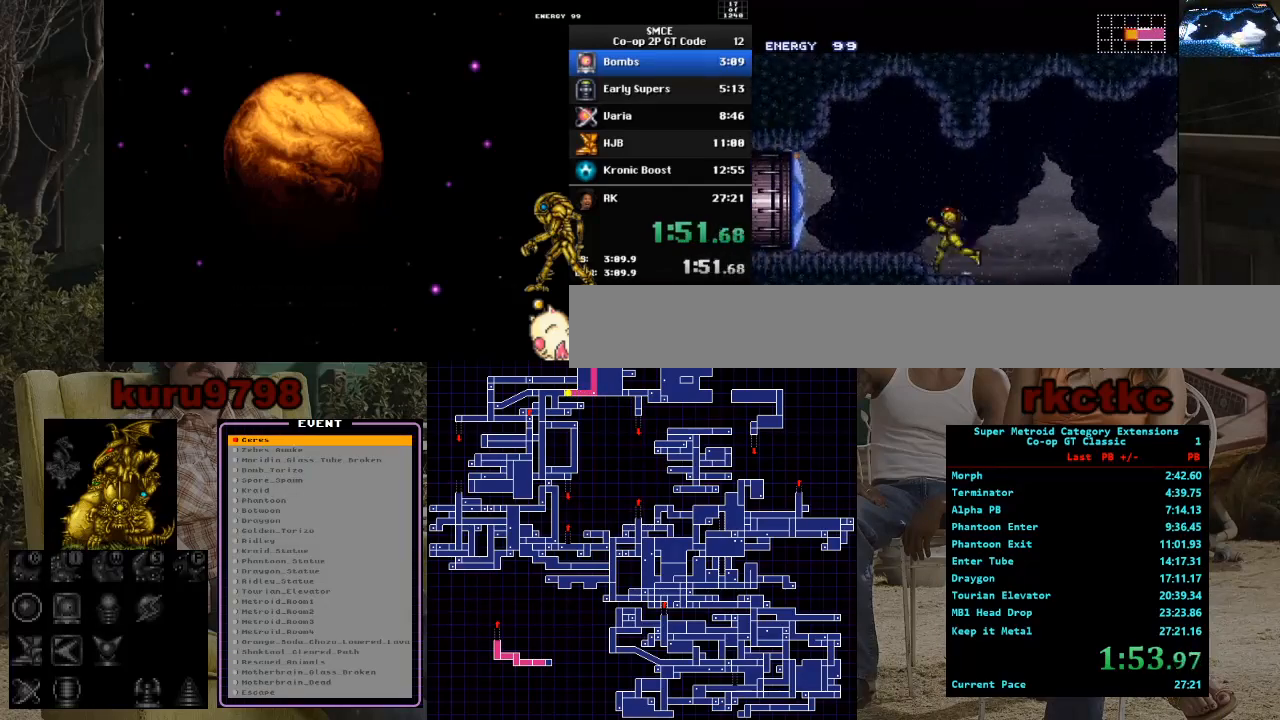
Gameplay with a controller (Nintendo layout); each line is a JSON object with the inputs held at the frame after it. "events" lists button and stick changes between this image and that frame as [ms after this image, input, new state], when the widget could be followed in between. Not read: A B L3 R3.
{"buttons": ["DPAD_LEFT"], "events": []}
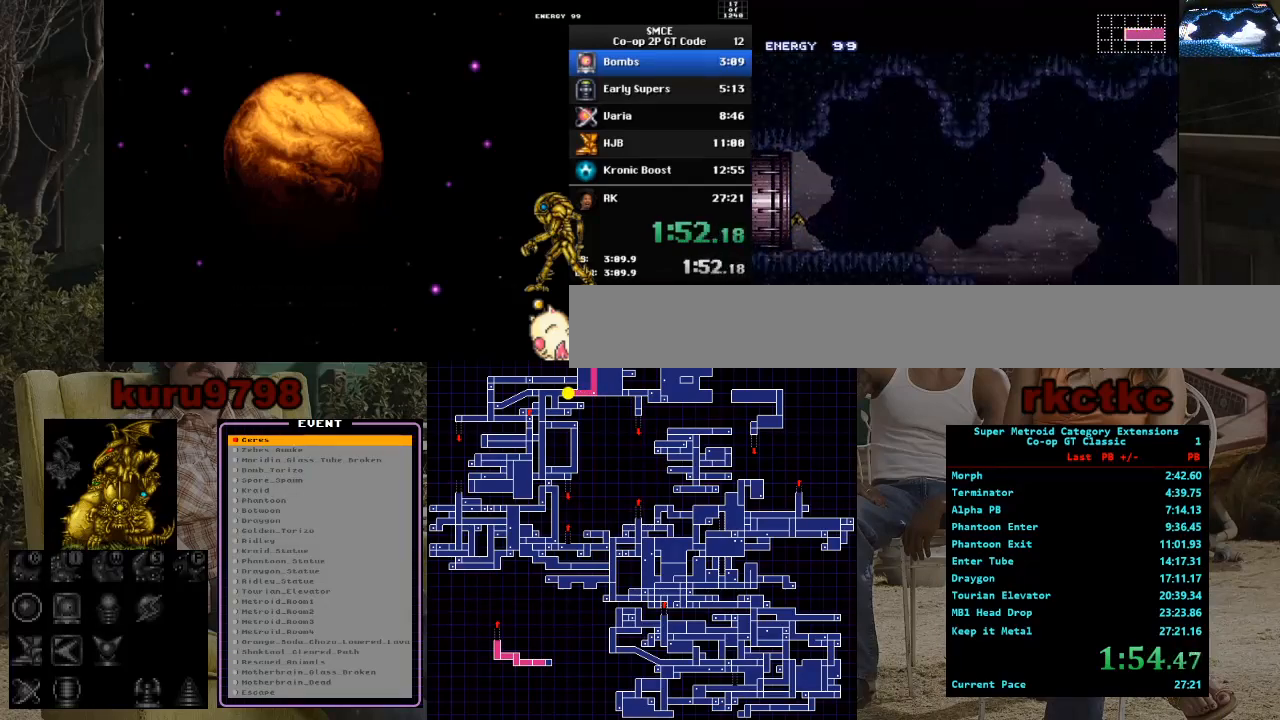
{"buttons": [], "events": [[117, "DPAD_LEFT", "up"]]}
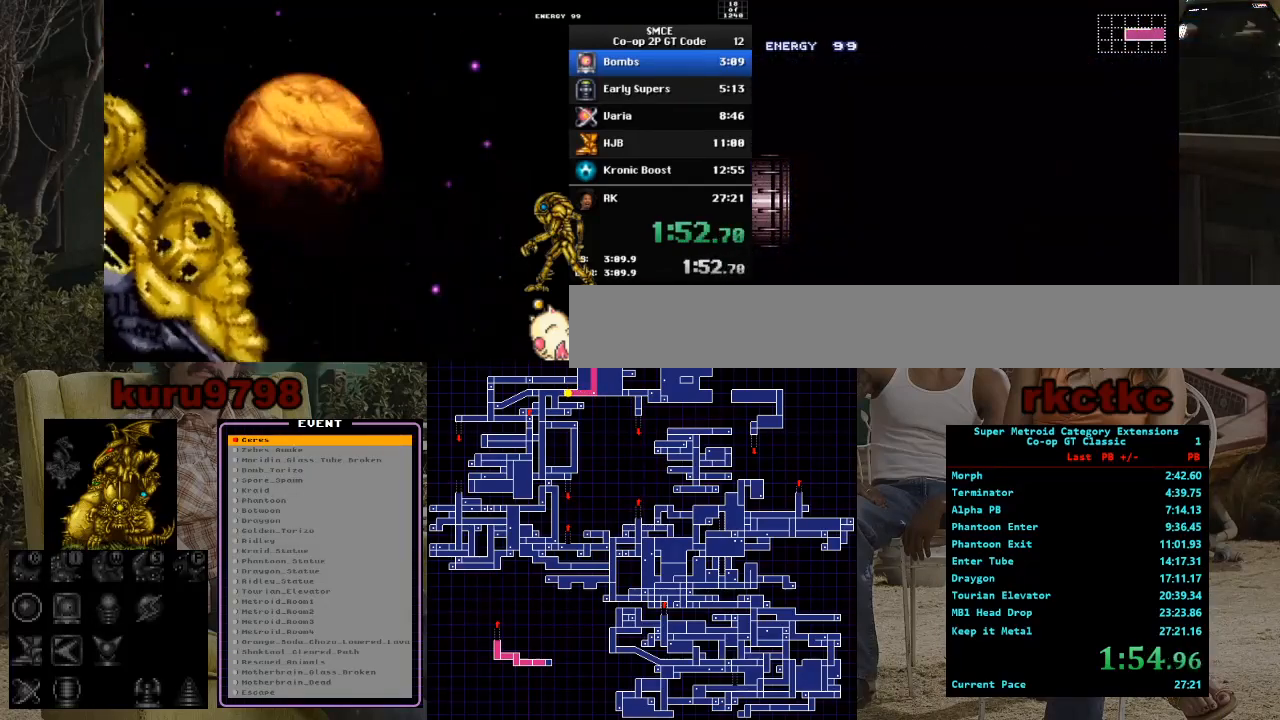
{"buttons": [], "events": []}
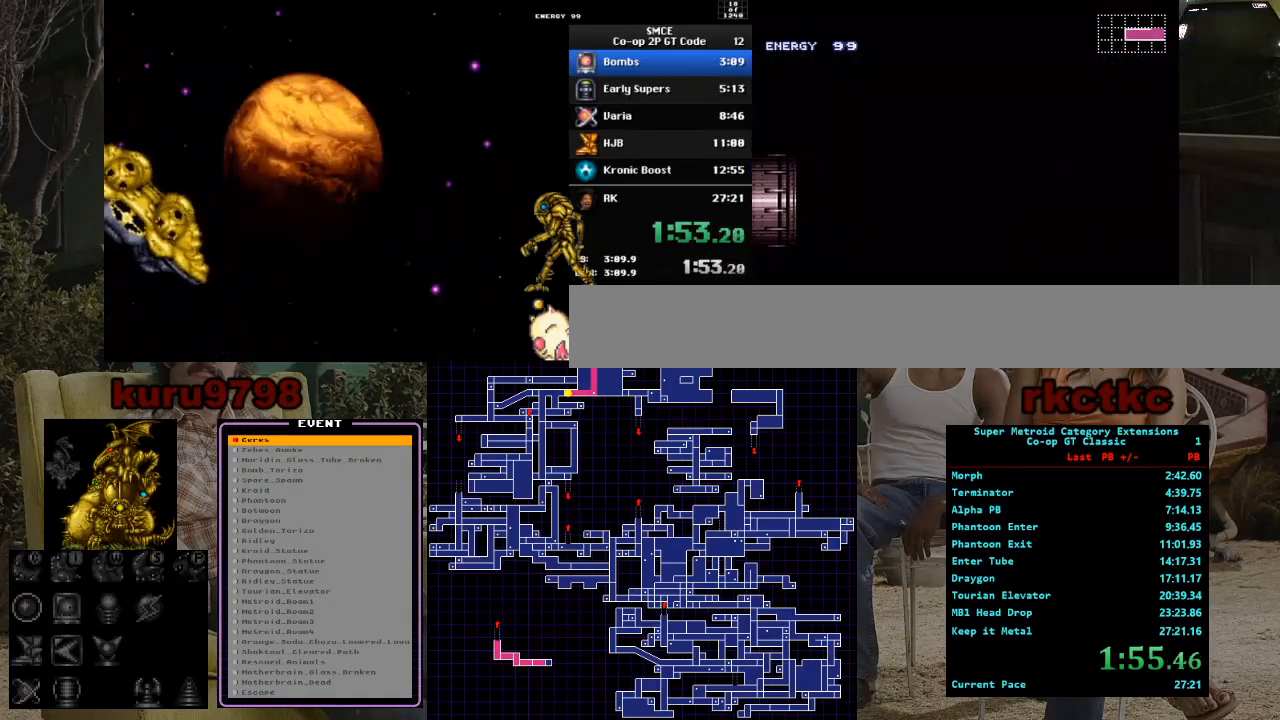
{"buttons": [], "events": []}
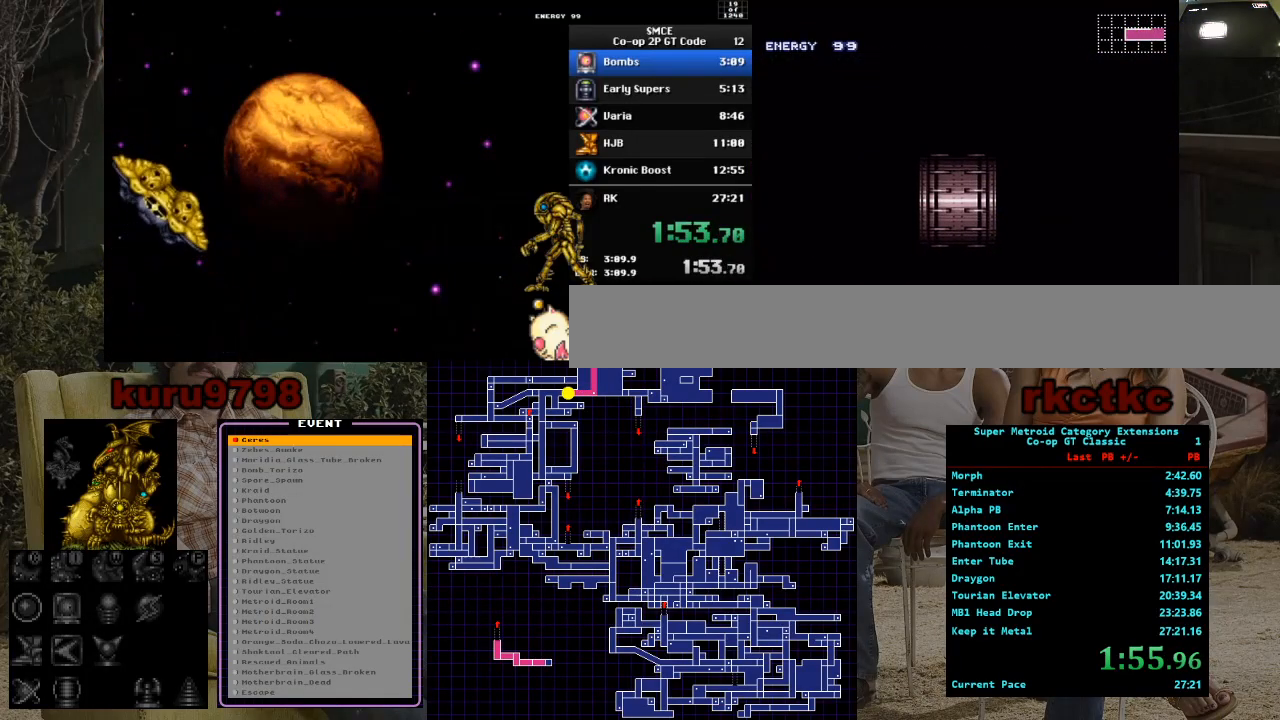
{"buttons": ["DPAD_LEFT"], "events": [[200, "DPAD_LEFT", "down"]]}